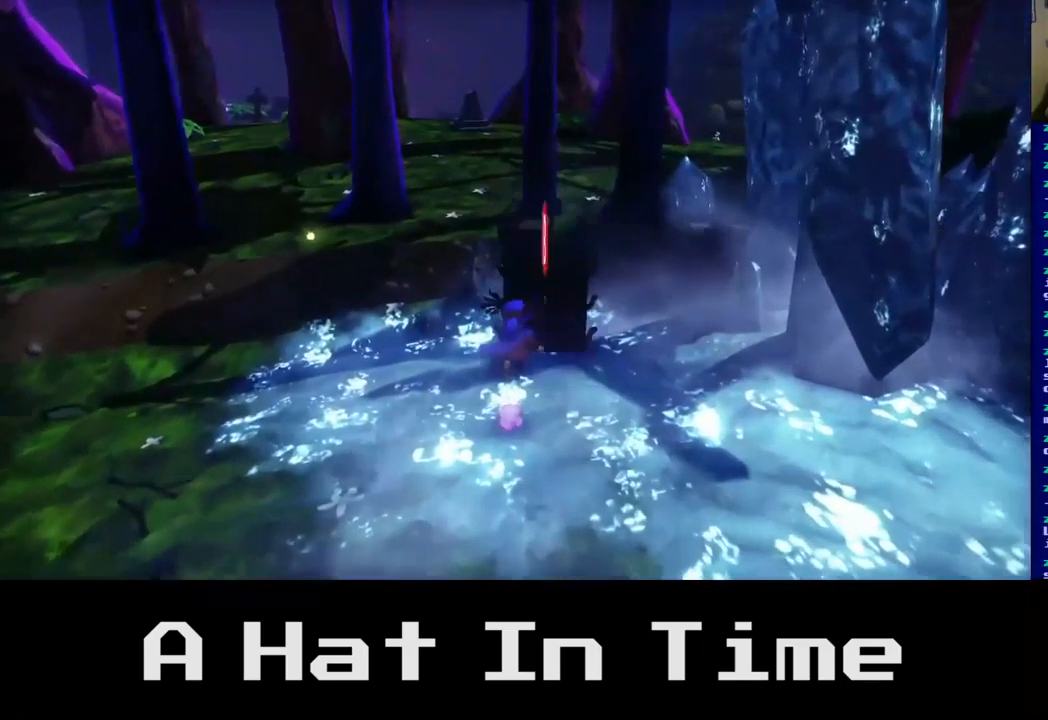
Gameplay with a controller (Xbox layout); each line is a JSON object with the inputs held at the frame after it. "events" lists button and stick changes between this image and that frame as [ms after this image, input, new state], when the widget could be followed in between.
{"buttons": [], "left_stick": "down", "right_stick": "right", "events": [[34, "B", "up"], [84, "left_stick", "center"], [400, "left_stick", "down"], [434, "right_stick", "right"]]}
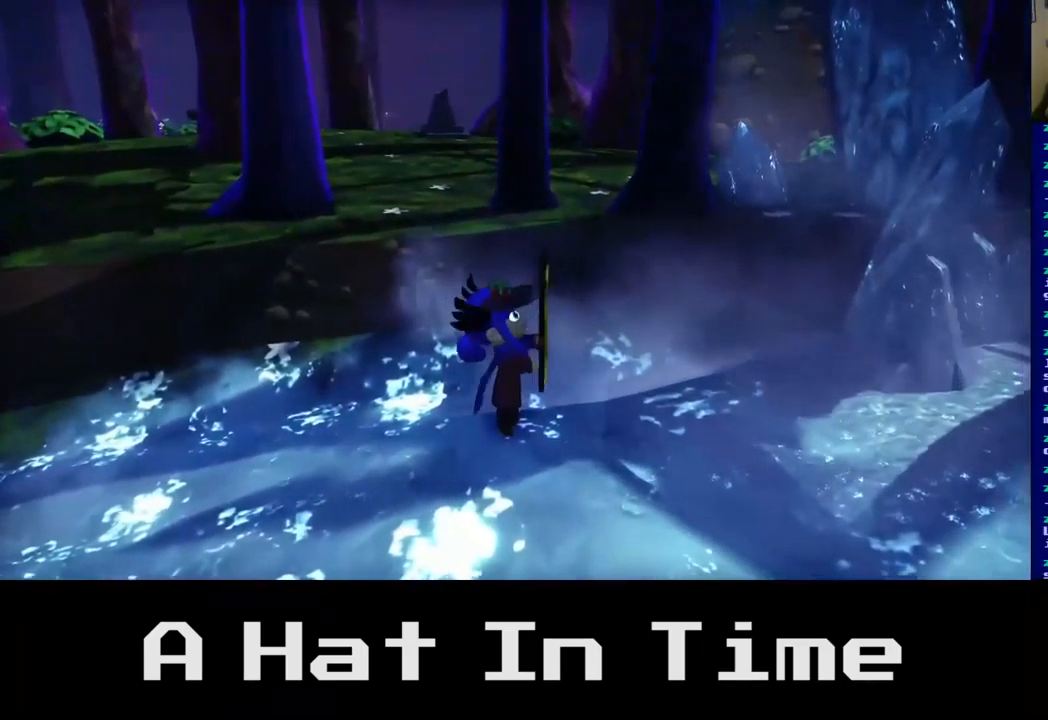
{"buttons": [], "left_stick": "down-right", "right_stick": "right", "events": [[384, "left_stick", "down-right"]]}
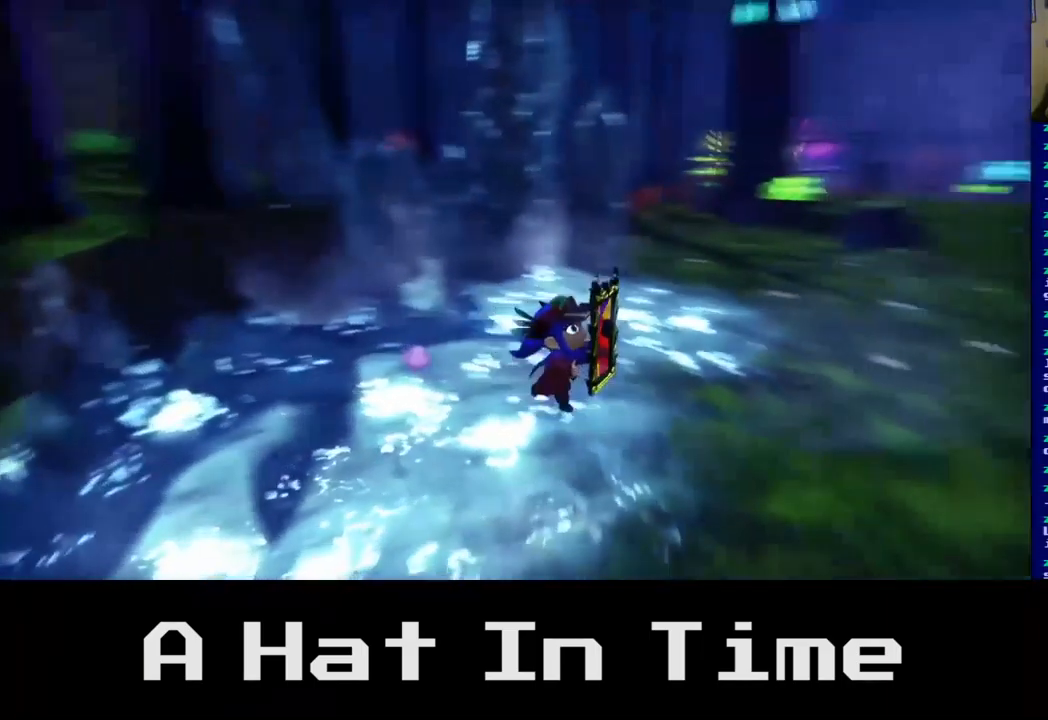
{"buttons": [], "left_stick": "up", "right_stick": "center", "events": [[34, "left_stick", "right"], [234, "left_stick", "up-right"], [384, "right_stick", "center"], [484, "left_stick", "up"]]}
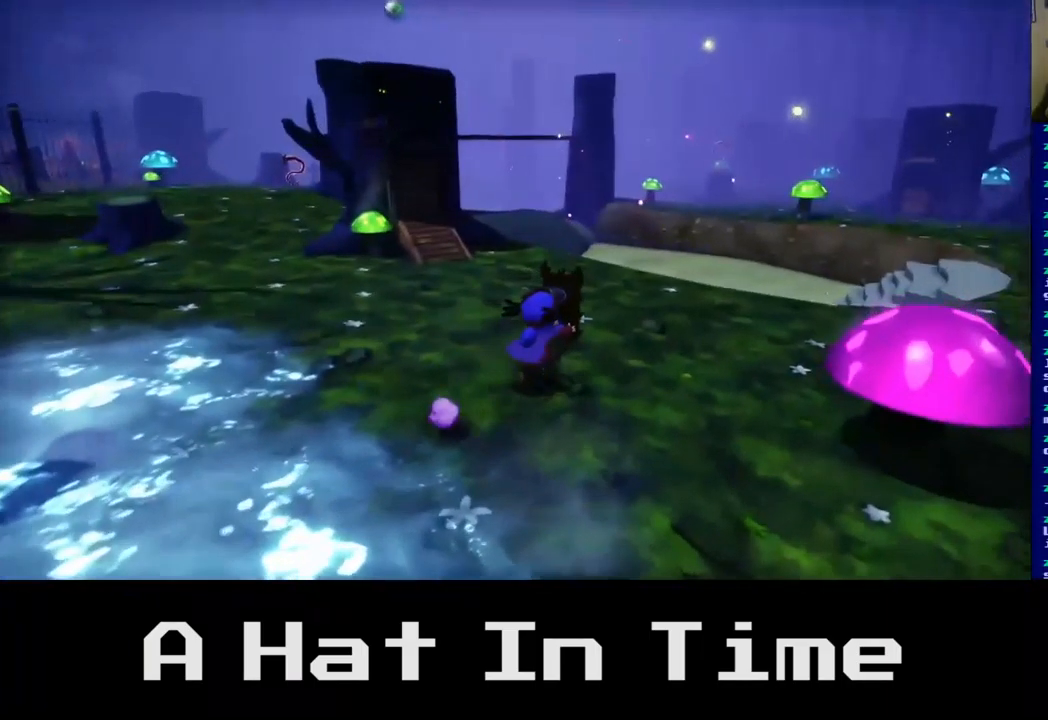
{"buttons": [], "left_stick": "up", "right_stick": "center", "events": []}
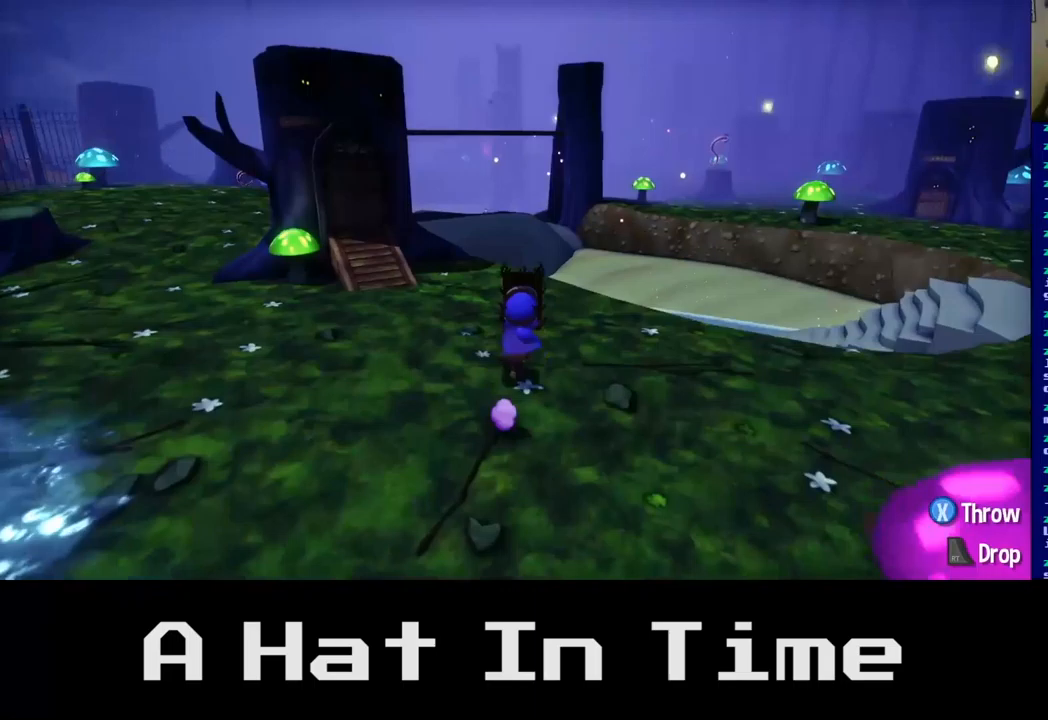
{"buttons": [], "left_stick": "up", "right_stick": "center", "events": [[200, "A", "down"], [400, "A", "up"]]}
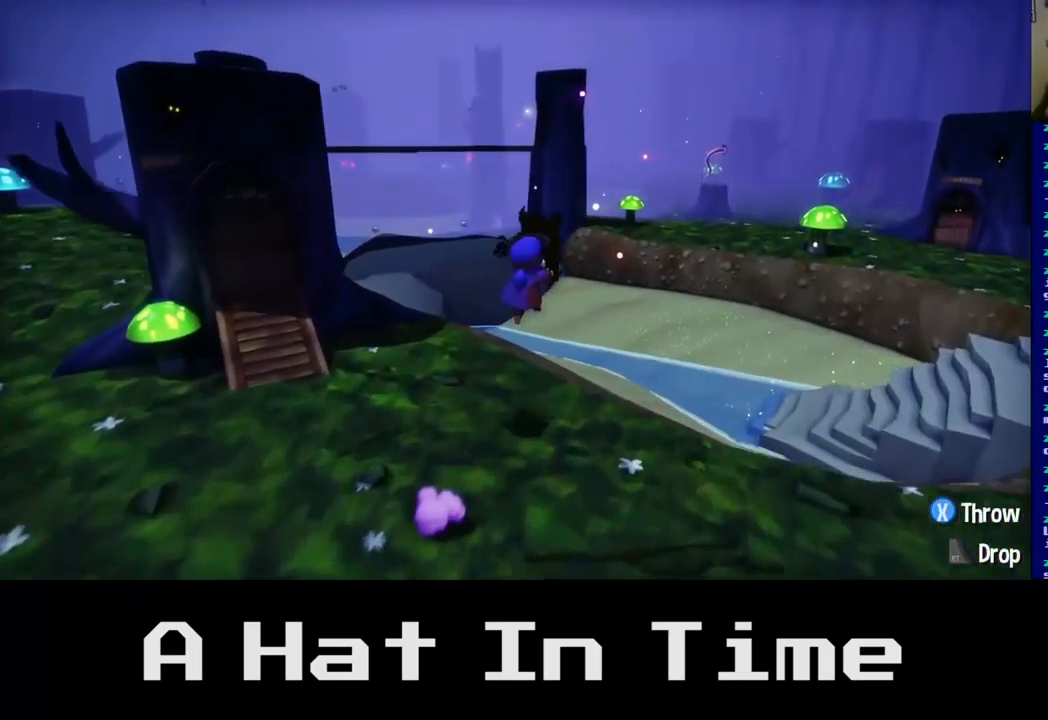
{"buttons": [], "left_stick": "up", "right_stick": "center", "events": [[183, "left_stick", "up-left"], [233, "A", "down"], [417, "A", "up"], [450, "left_stick", "up"]]}
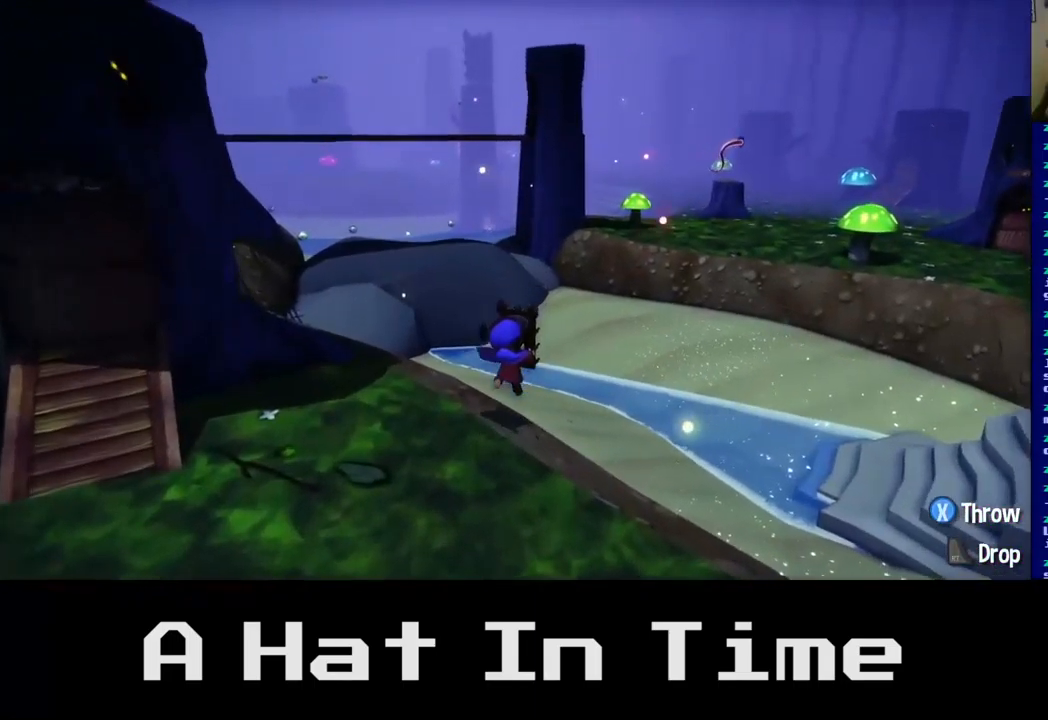
{"buttons": [], "left_stick": "up", "right_stick": "center", "events": []}
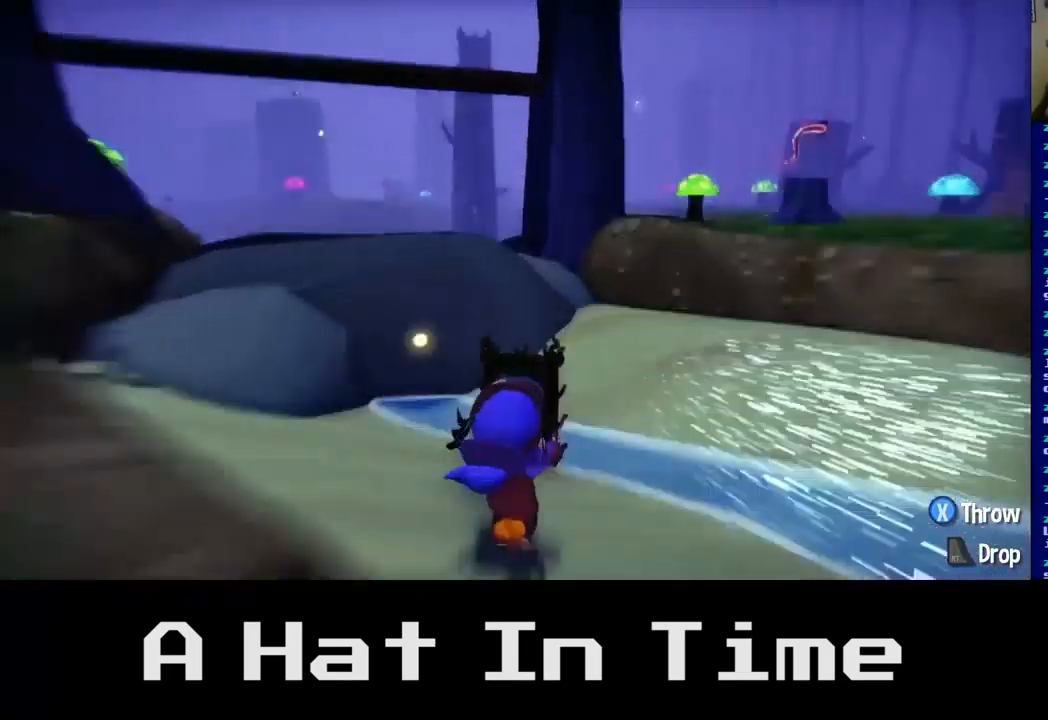
{"buttons": [], "left_stick": "up-left", "right_stick": "center", "events": [[150, "left_stick", "up-left"], [200, "A", "down"], [383, "A", "up"]]}
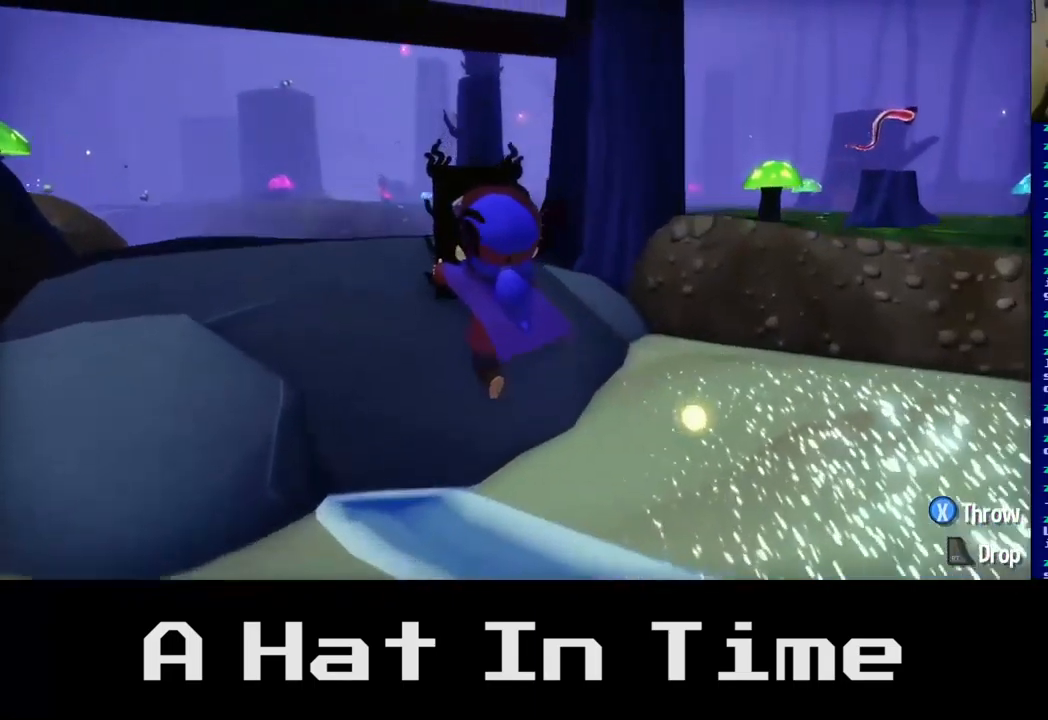
{"buttons": [], "left_stick": "up", "right_stick": "center", "events": [[200, "A", "down"], [283, "left_stick", "up"], [367, "A", "up"]]}
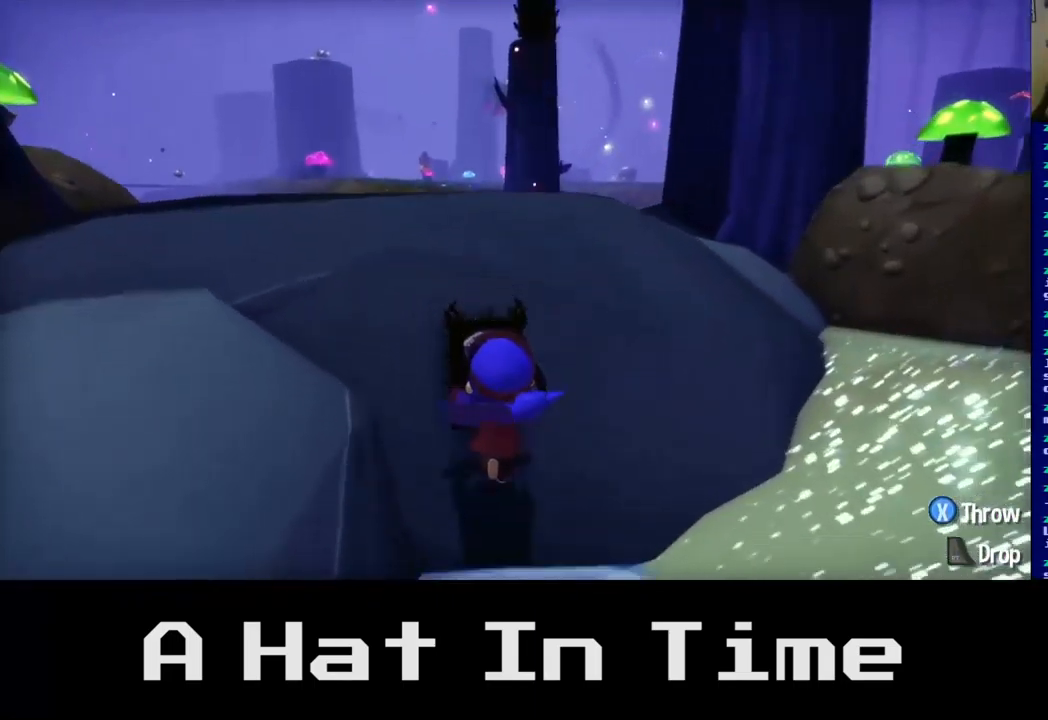
{"buttons": [], "left_stick": "left", "right_stick": "center", "events": [[33, "left_stick", "up-left"], [167, "A", "down"], [350, "A", "up"], [500, "left_stick", "left"]]}
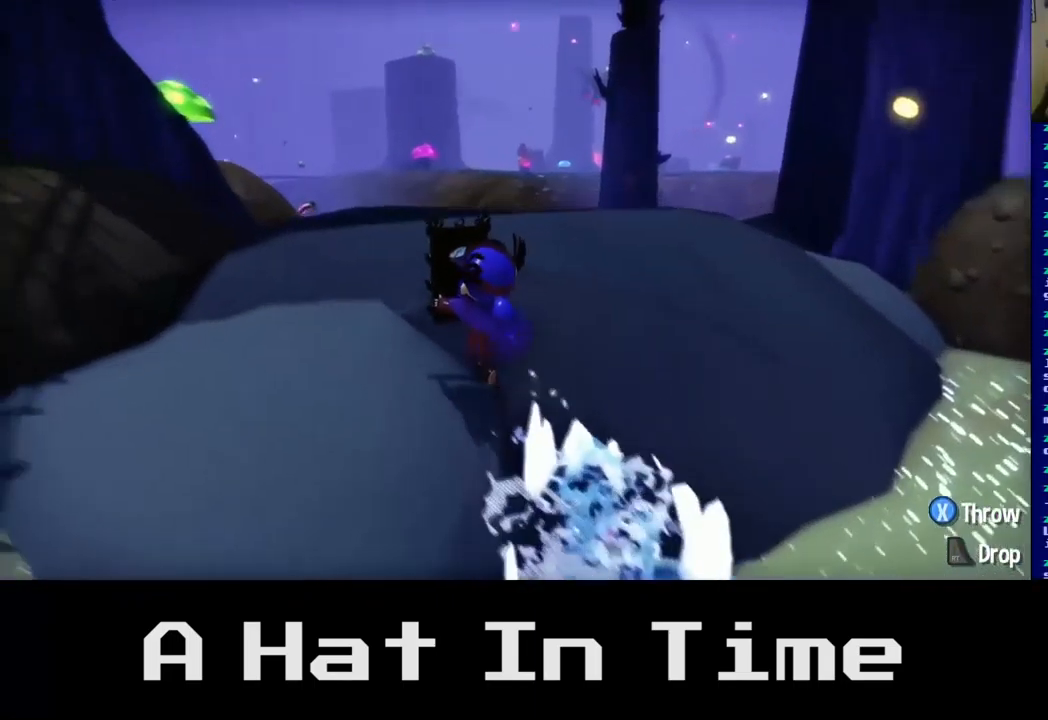
{"buttons": [], "left_stick": "up-right", "right_stick": "center", "events": [[233, "left_stick", "up"], [317, "A", "down"], [417, "left_stick", "up-right"], [500, "A", "up"]]}
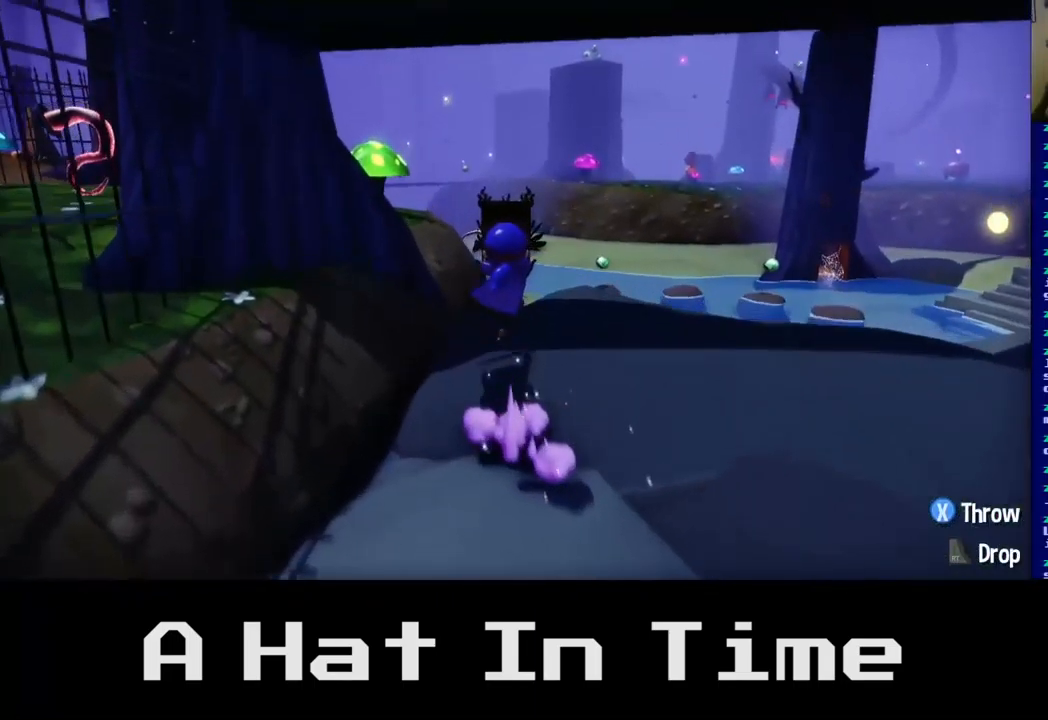
{"buttons": [], "left_stick": "up", "right_stick": "center", "events": [[483, "left_stick", "up"]]}
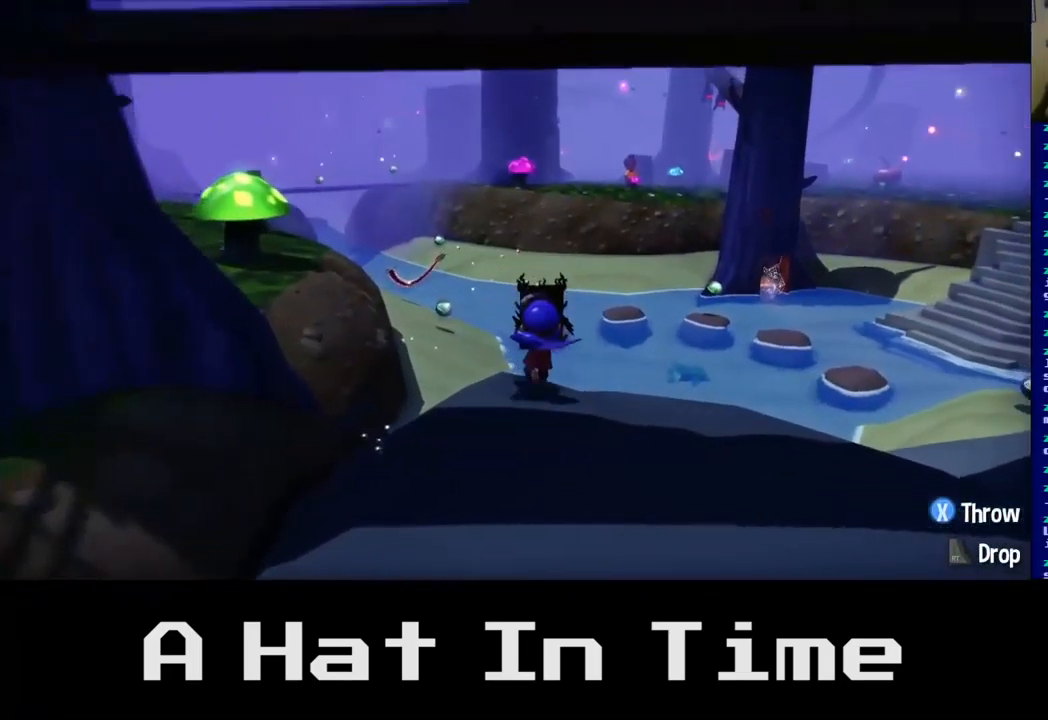
{"buttons": [], "left_stick": "up", "right_stick": "center", "events": [[100, "A", "down"], [283, "A", "up"]]}
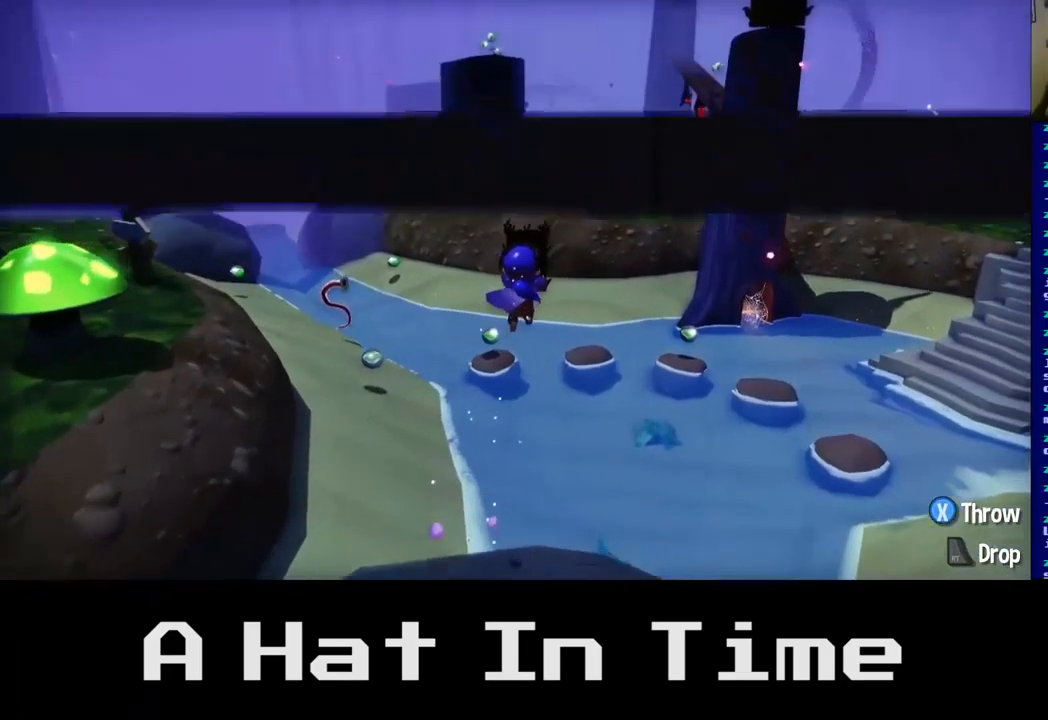
{"buttons": [], "left_stick": "up", "right_stick": "center", "events": [[250, "A", "down"], [400, "A", "up"]]}
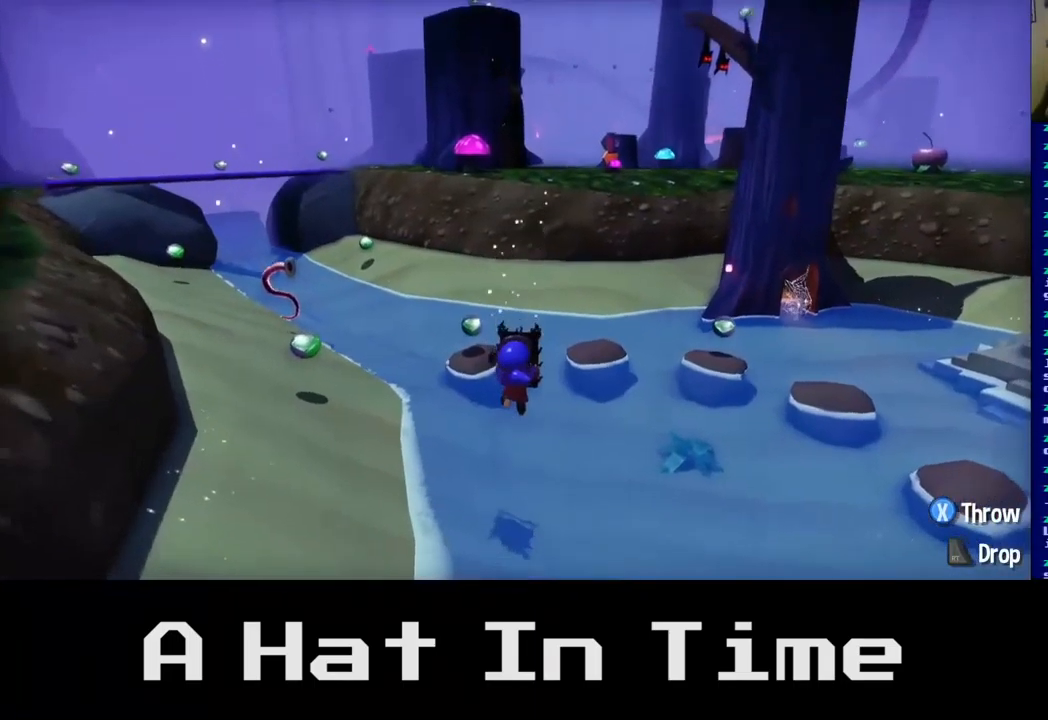
{"buttons": [], "left_stick": "up", "right_stick": "center", "events": [[117, "left_stick", "up-left"], [284, "A", "down"], [417, "left_stick", "up"], [467, "A", "up"]]}
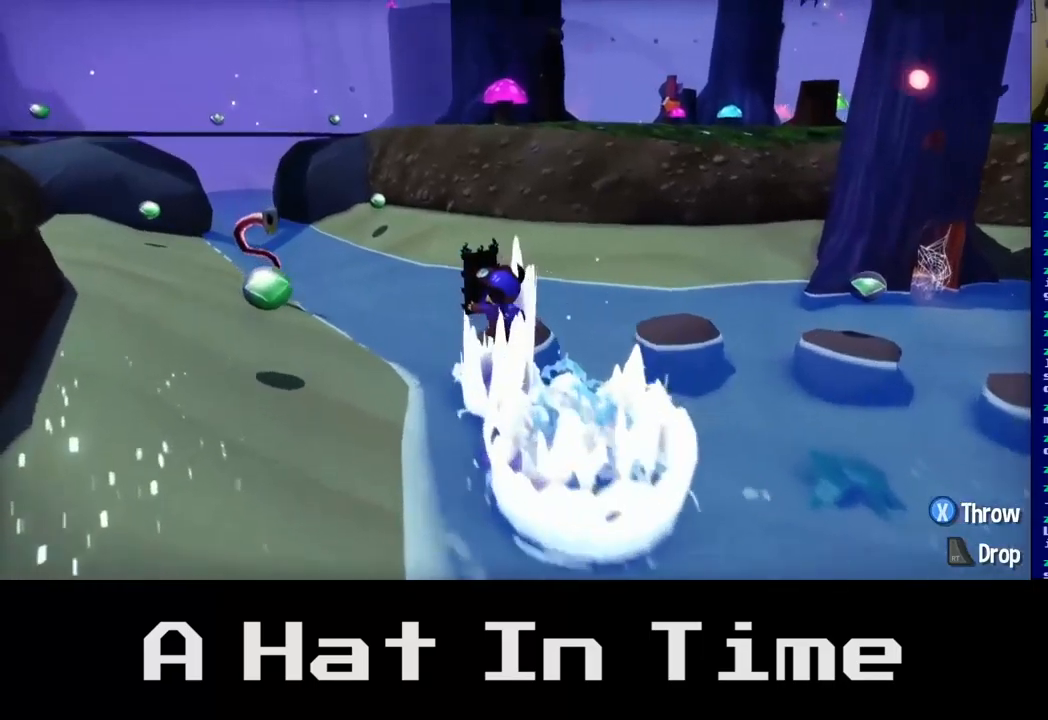
{"buttons": [], "left_stick": "up-right", "right_stick": "center", "events": [[117, "left_stick", "up-right"]]}
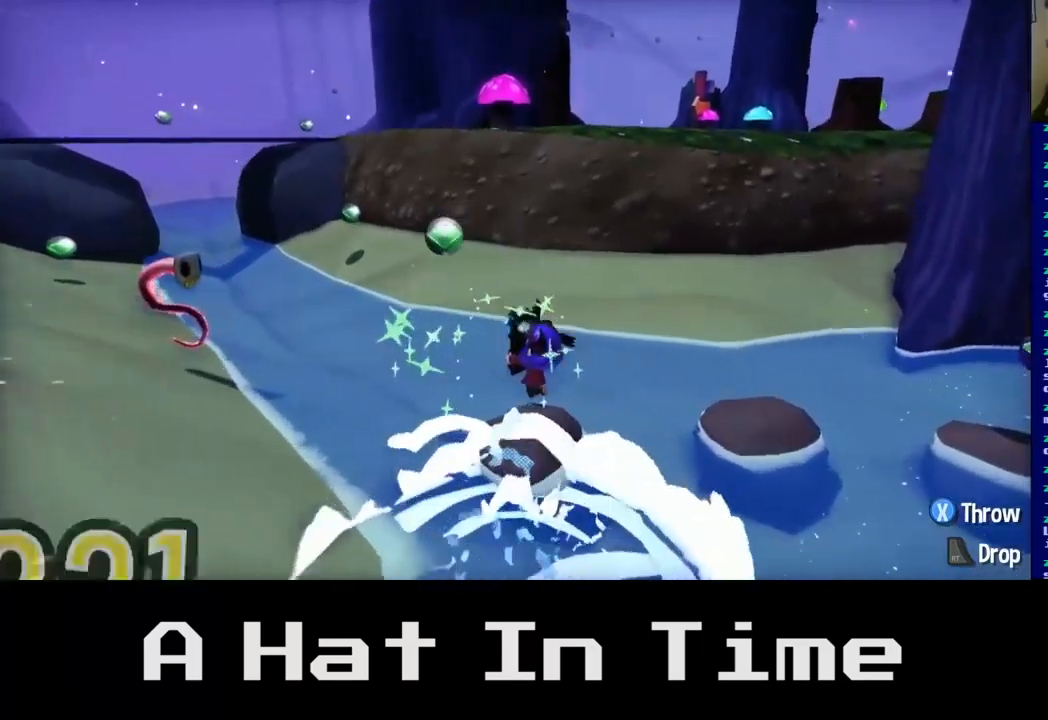
{"buttons": [], "left_stick": "down-right", "right_stick": "center", "events": [[17, "A", "down"], [217, "A", "up"], [250, "left_stick", "right"], [434, "left_stick", "down-right"]]}
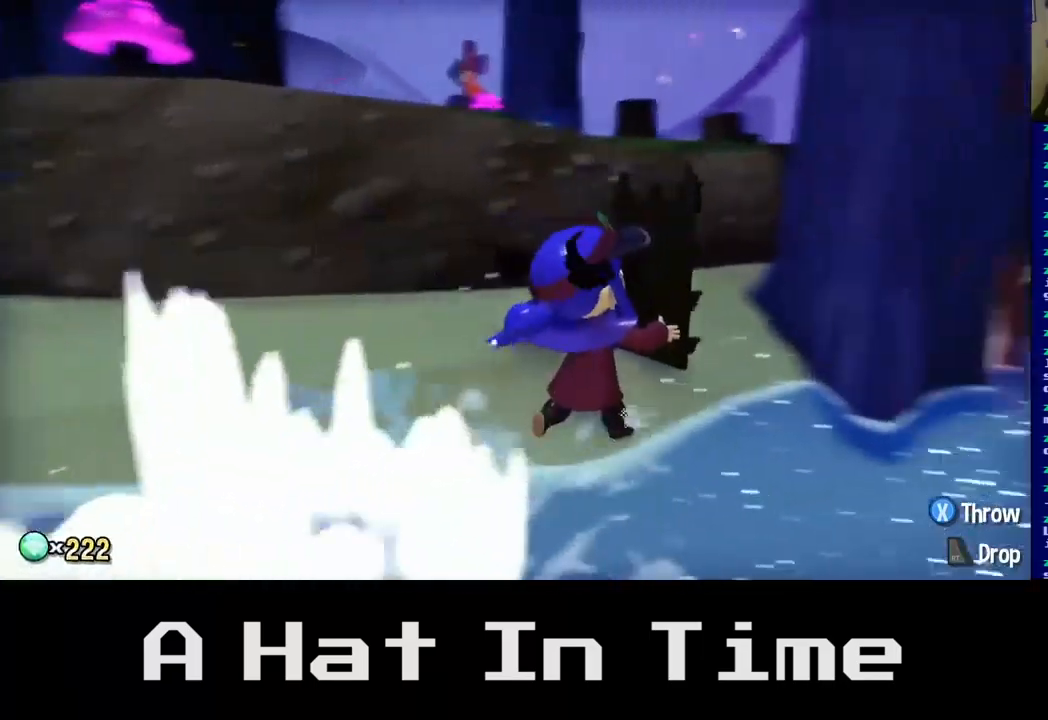
{"buttons": [], "left_stick": "right", "right_stick": "center", "events": [[250, "A", "down"], [384, "left_stick", "right"], [434, "A", "up"]]}
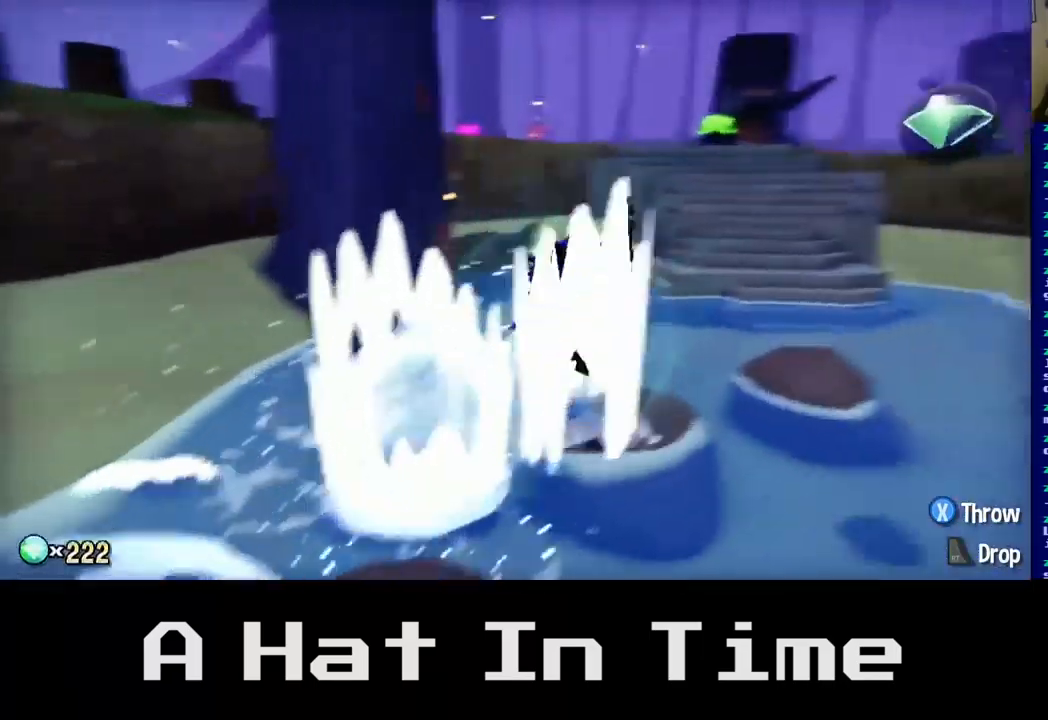
{"buttons": ["A"], "left_stick": "up", "right_stick": "center", "events": [[34, "left_stick", "up-right"], [317, "left_stick", "up"], [500, "A", "down"]]}
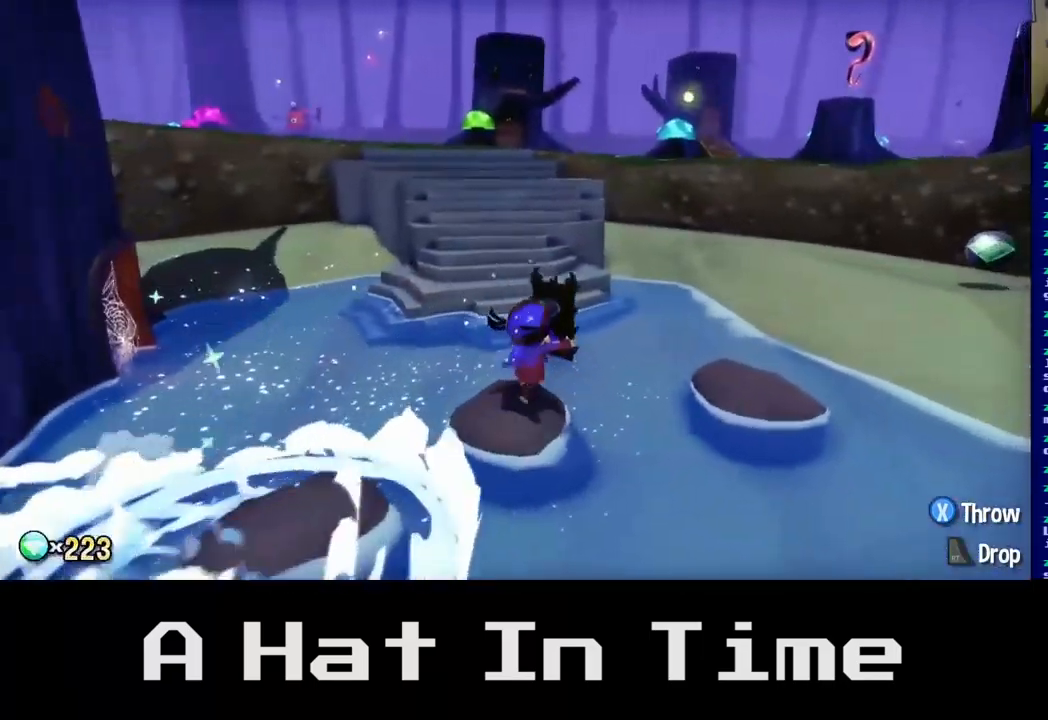
{"buttons": [], "left_stick": "up", "right_stick": "center", "events": [[200, "A", "up"]]}
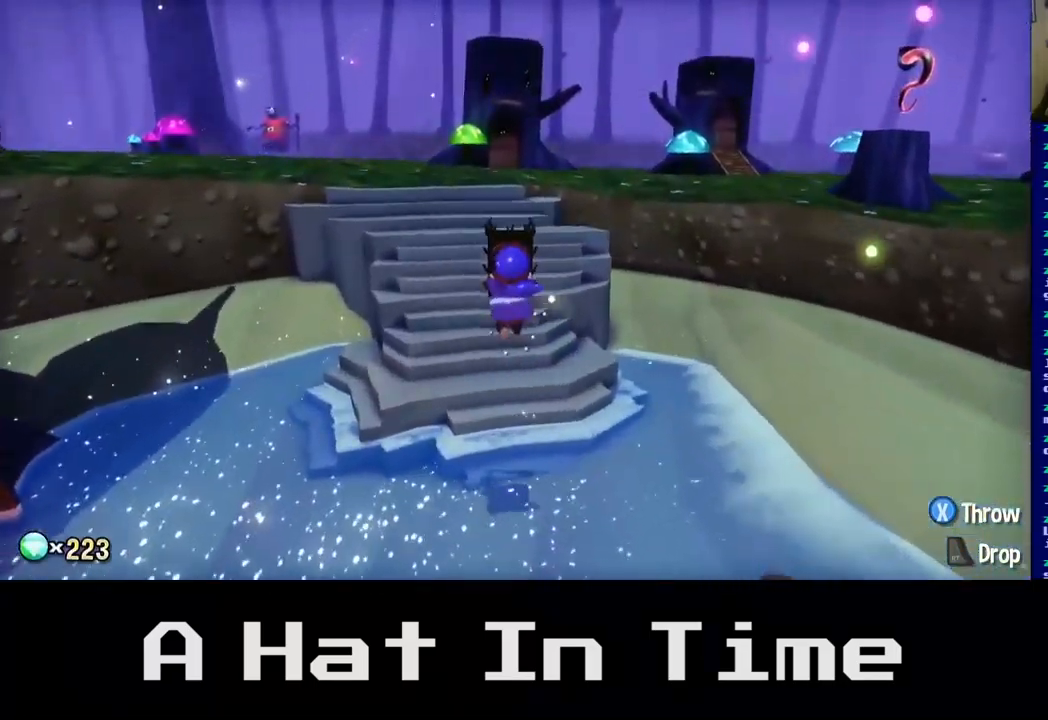
{"buttons": [], "left_stick": "up-left", "right_stick": "center", "events": [[300, "A", "down"], [384, "left_stick", "up-left"], [484, "A", "up"]]}
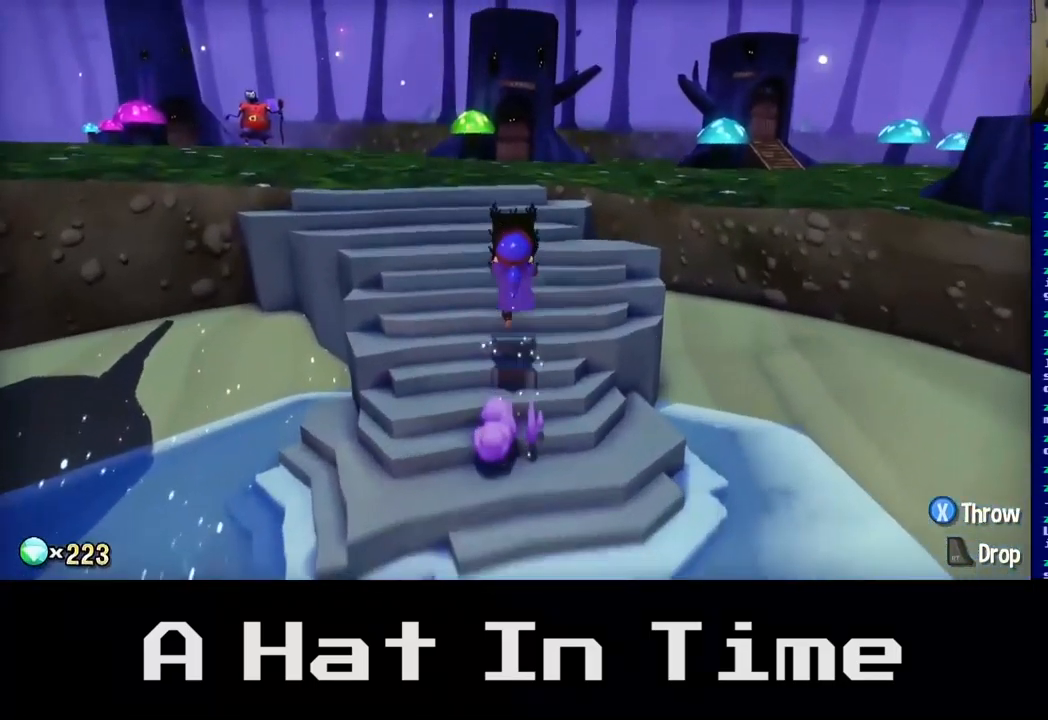
{"buttons": ["A"], "left_stick": "up-left", "right_stick": "center", "events": [[384, "A", "down"]]}
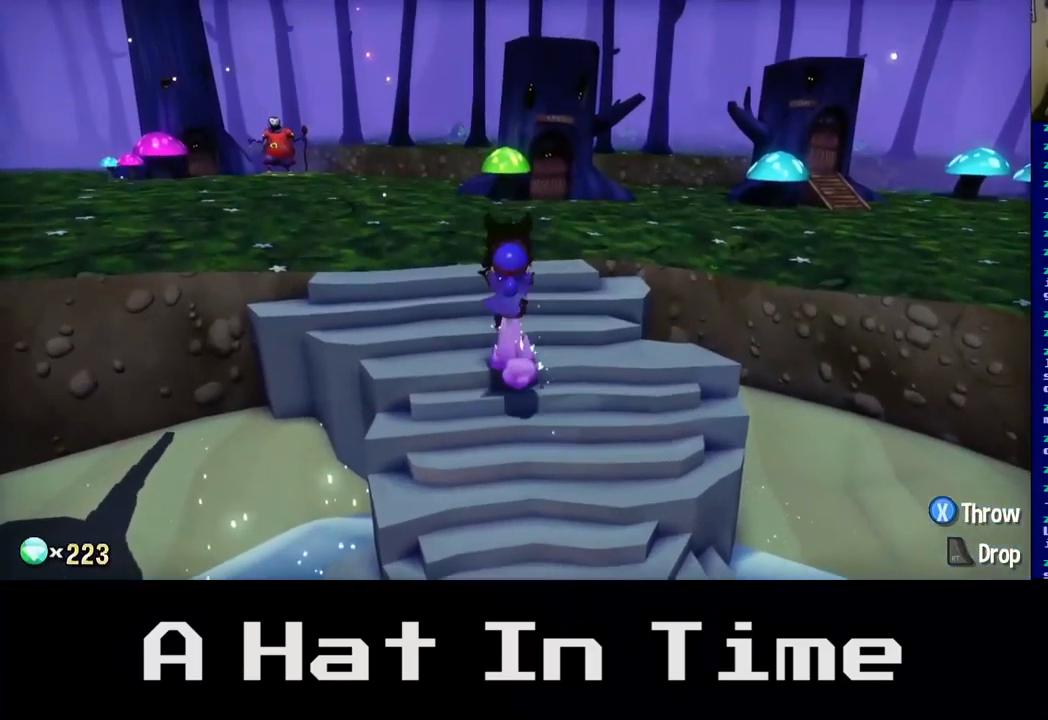
{"buttons": [], "left_stick": "up-left", "right_stick": "center", "events": [[67, "A", "up"]]}
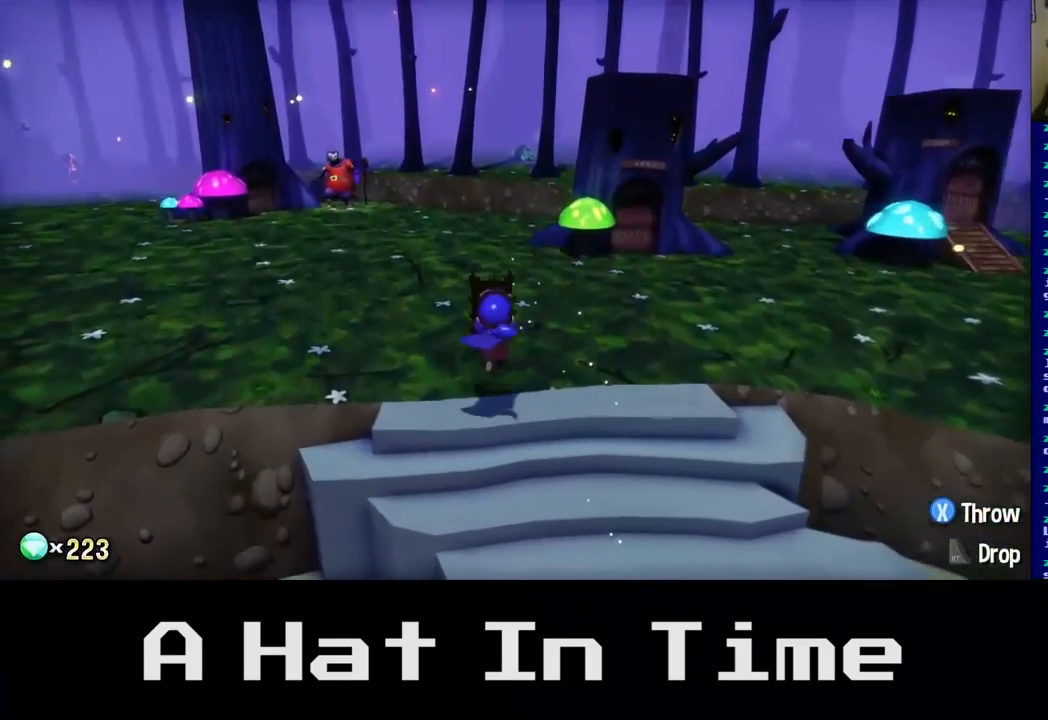
{"buttons": [], "left_stick": "up-left", "right_stick": "left", "events": [[67, "right_stick", "left"]]}
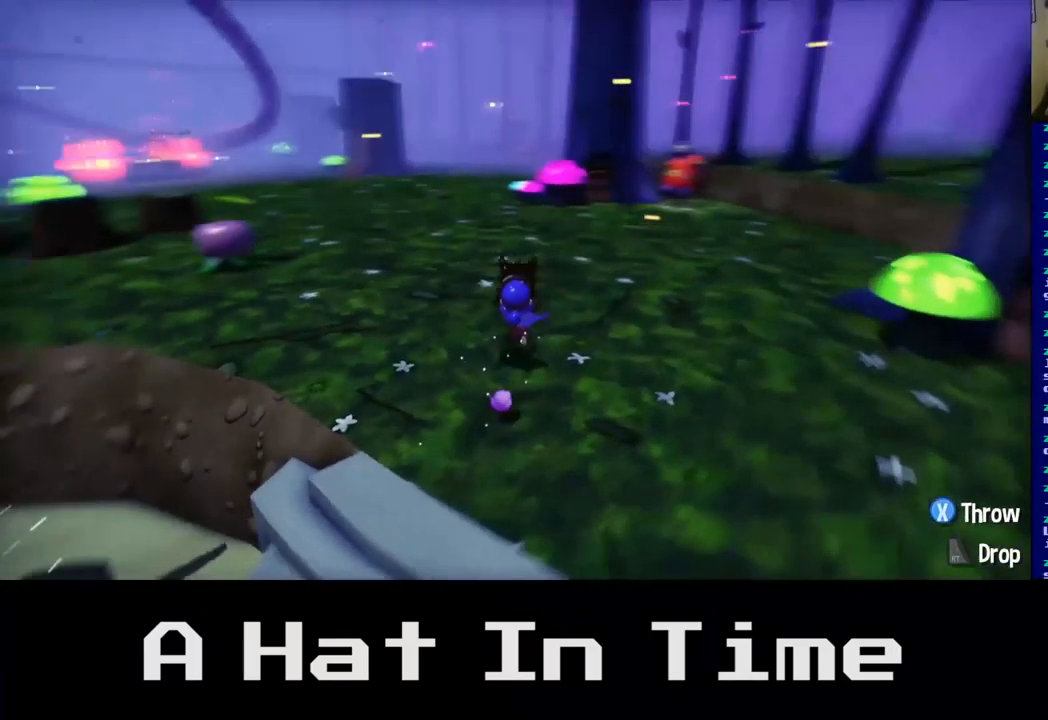
{"buttons": [], "left_stick": "up-right", "right_stick": "center", "events": [[300, "right_stick", "center"], [333, "left_stick", "up"], [466, "left_stick", "up-right"]]}
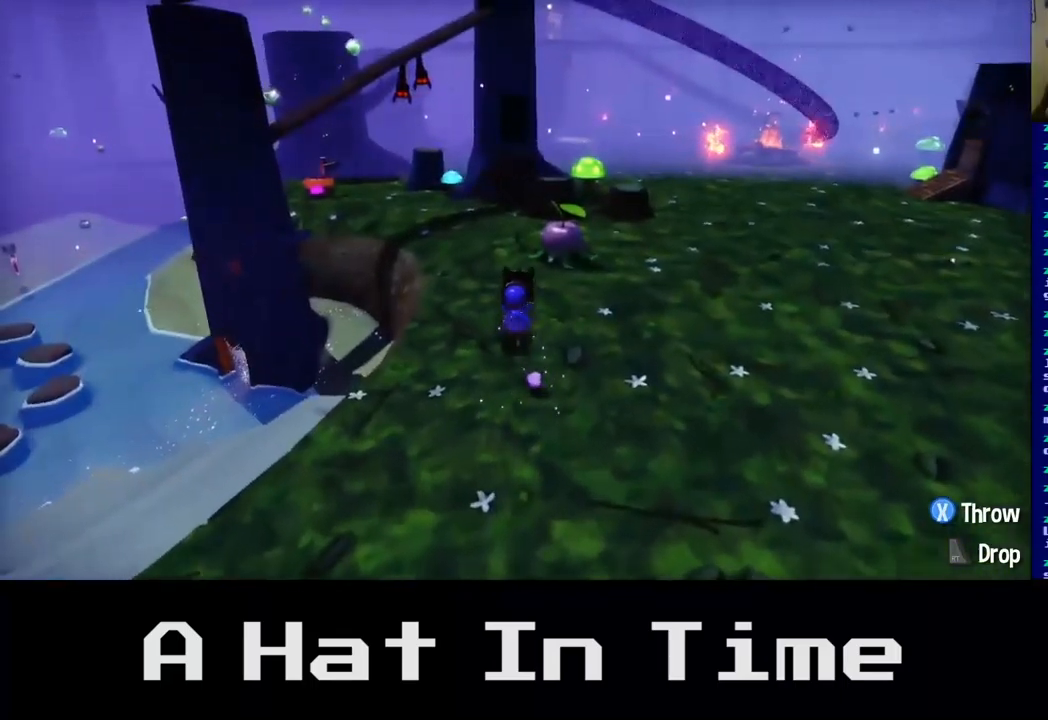
{"buttons": [], "left_stick": "up-right", "right_stick": "center", "events": [[117, "right_stick", "left"], [400, "right_stick", "center"]]}
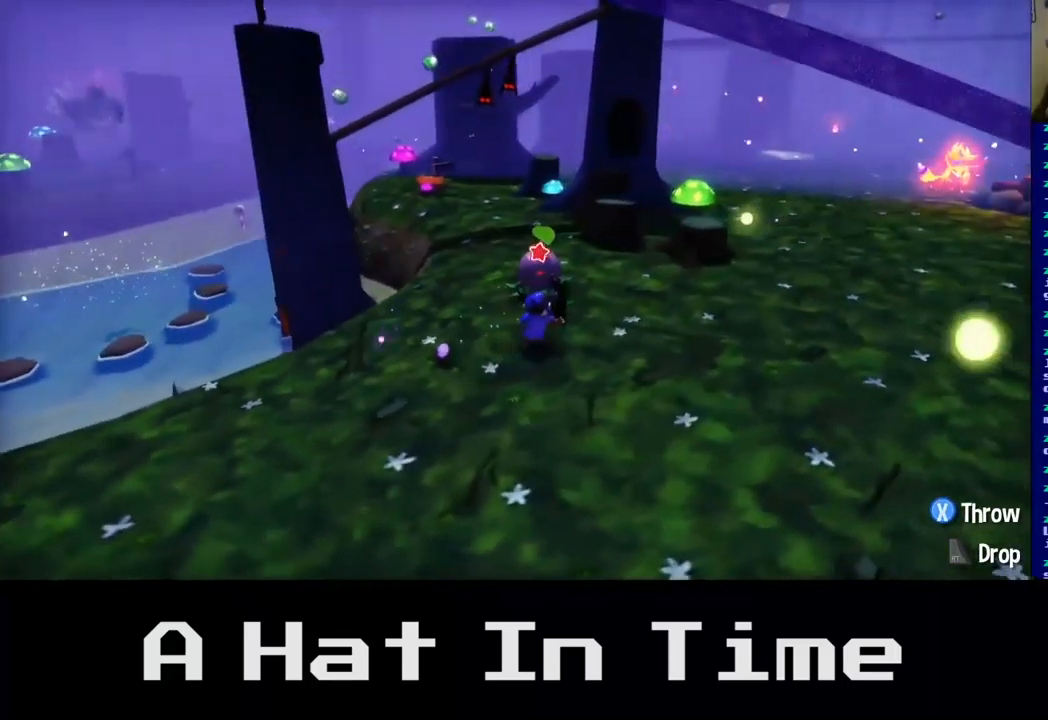
{"buttons": [], "left_stick": "right", "right_stick": "center", "events": [[184, "left_stick", "right"]]}
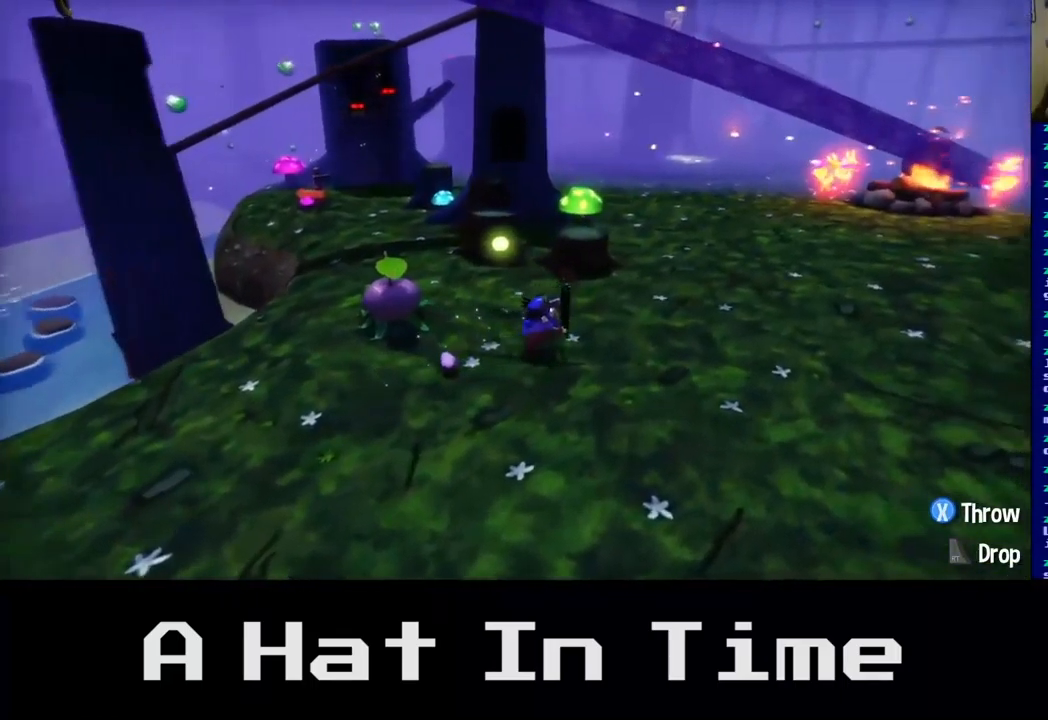
{"buttons": [], "left_stick": "up", "right_stick": "center", "events": [[17, "left_stick", "up-right"], [67, "right_stick", "right"], [267, "right_stick", "center"], [434, "left_stick", "up"]]}